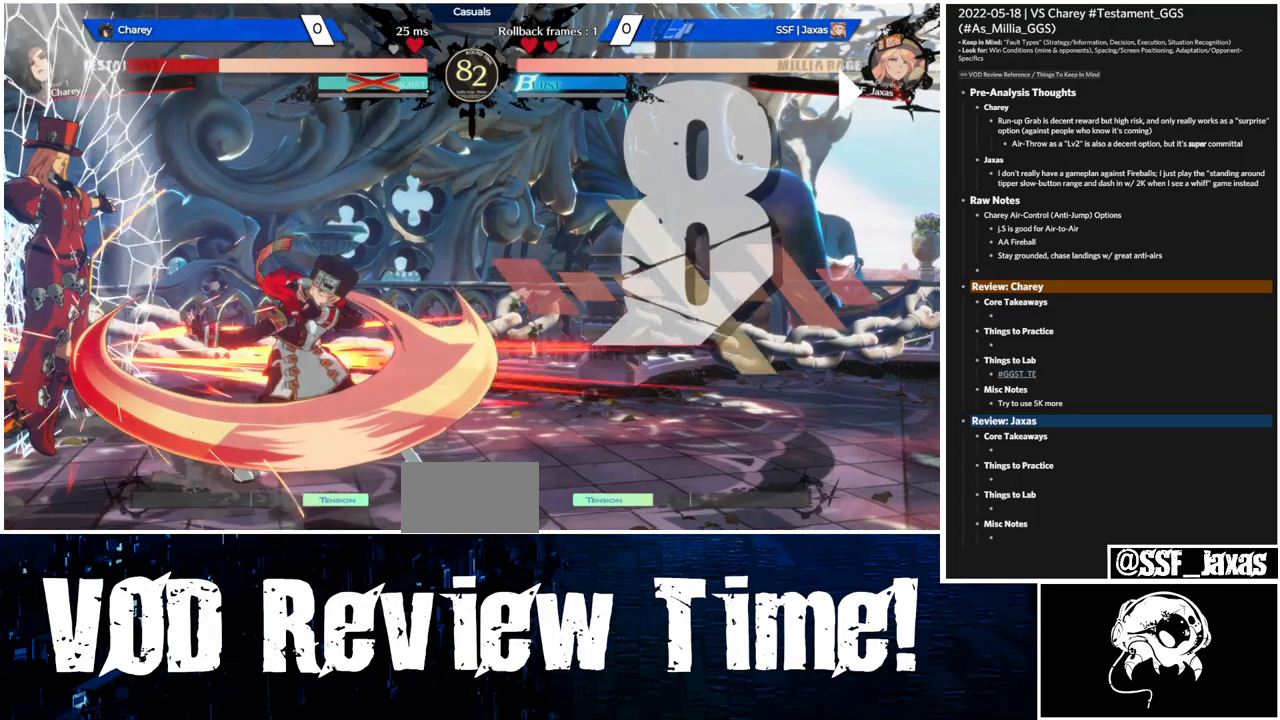
Gameplay with a controller (arcade stick); each line is a JSON object with the inputs held at the frame after it. "events" lists button and stick changes between this image and that frame as [ms after this image, input, new state], when the widget could be followed in between. Not read: L3 R3.
{"buttons": ["SQUARE"], "events": [[33, "DPAD_DOWN", "down"], [100, "DPAD_LEFT", "down"], [167, "DPAD_DOWN", "up"], [233, "DPAD_LEFT", "up"], [400, "DPAD_DOWN", "down"], [433, "DPAD_RIGHT", "down"], [467, "DPAD_DOWN", "up"], [467, "SQUARE", "down"], [500, "DPAD_RIGHT", "up"]]}
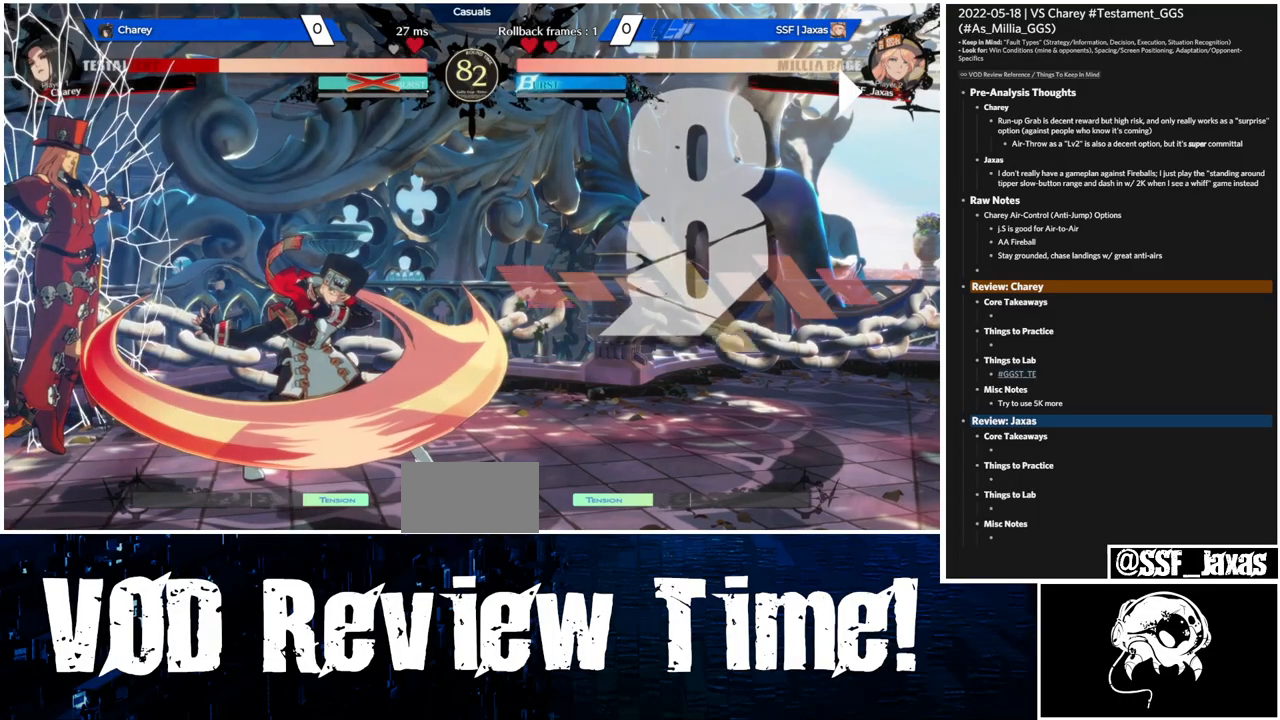
{"buttons": [], "events": [[67, "SQUARE", "up"]]}
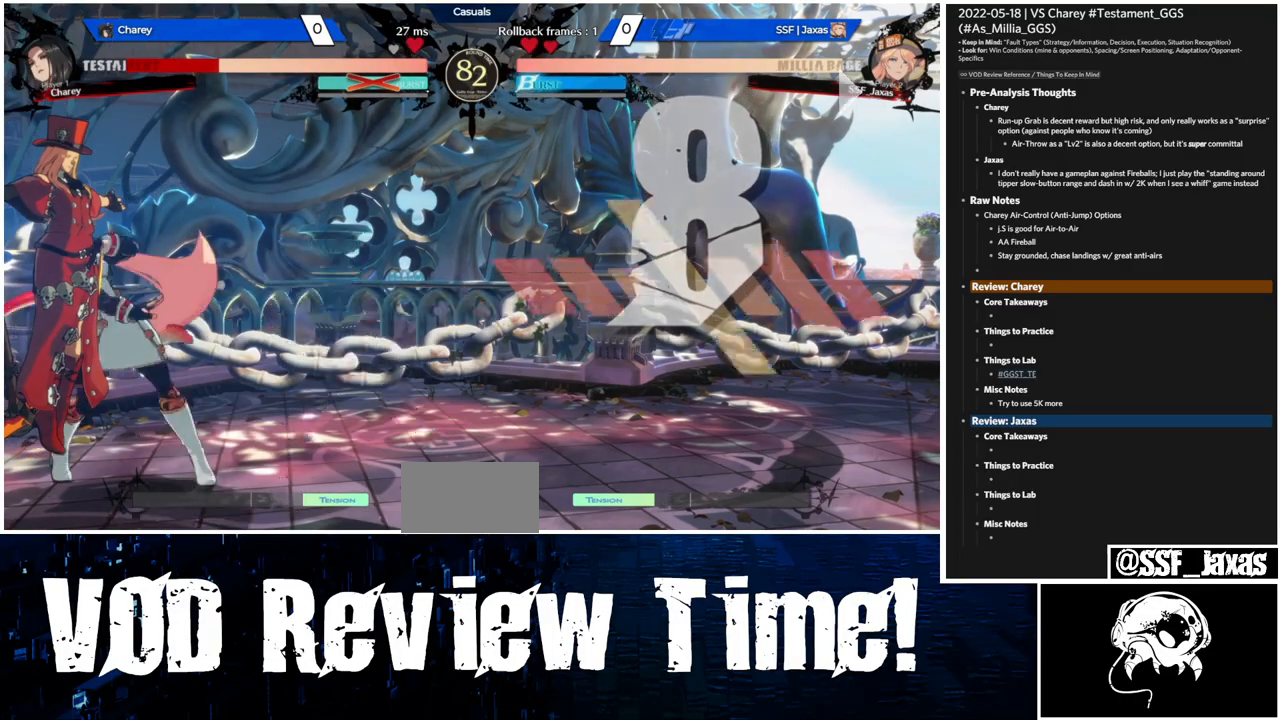
{"buttons": ["R2"], "events": [[67, "R2", "down"]]}
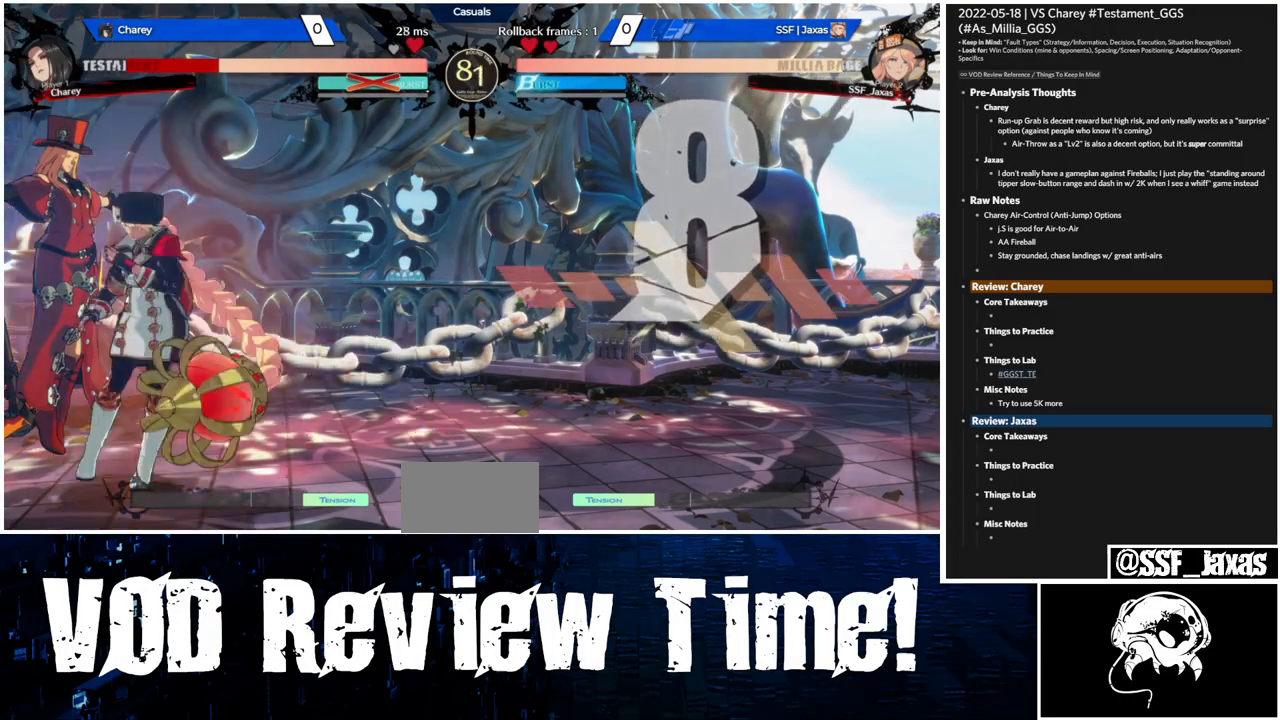
{"buttons": ["R2"], "events": []}
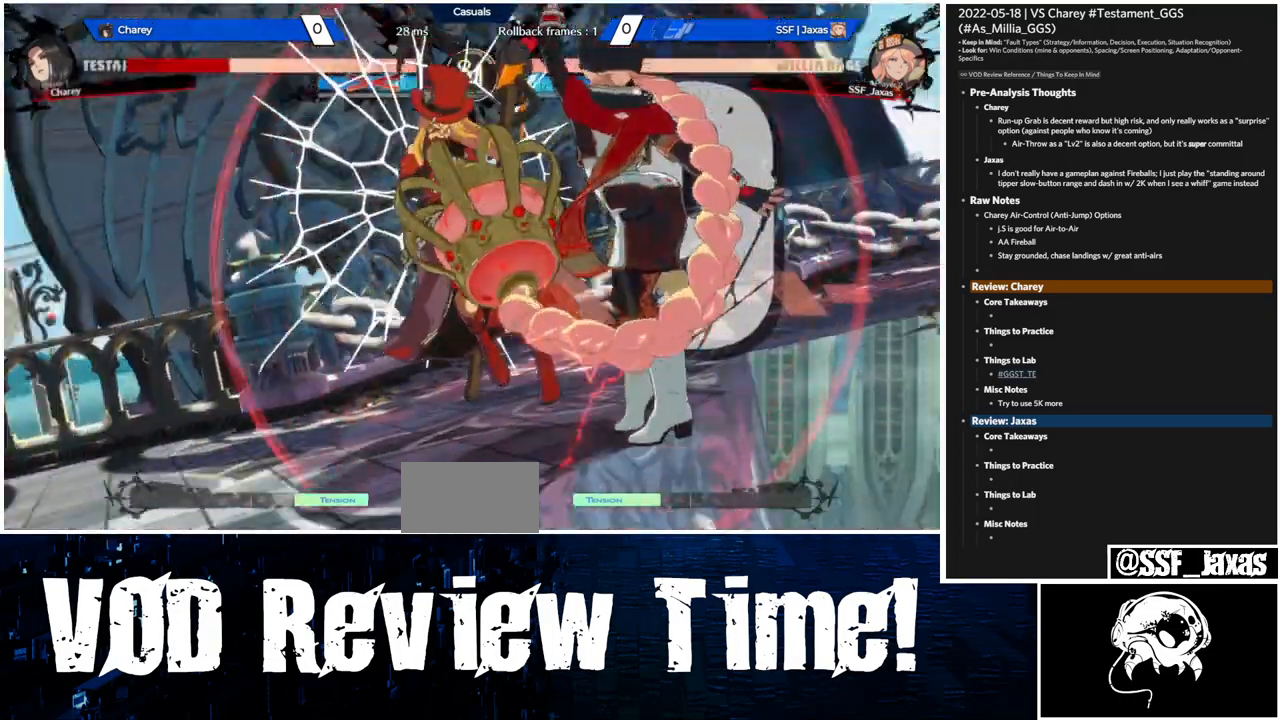
{"buttons": []}